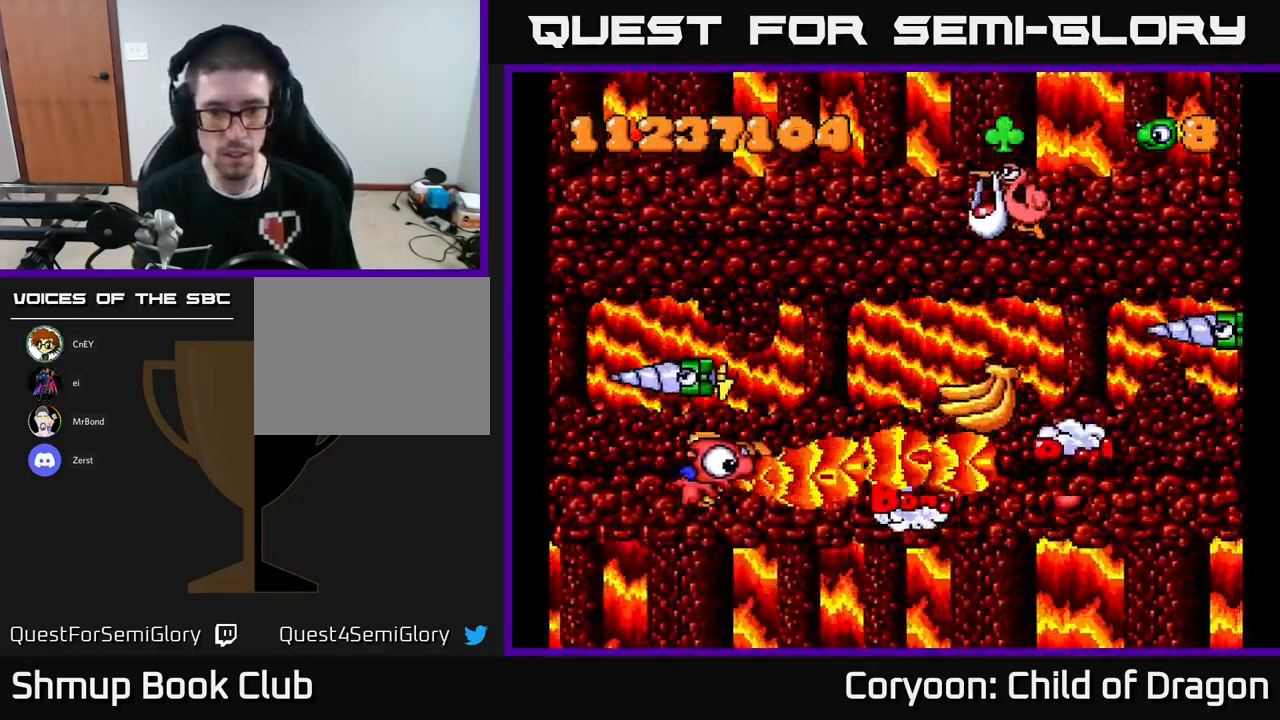
Gameplay with a controller (Xbox layout); each line is a JSON object with the inputs held at the frame after it. "events" lists button and stick changes between this image and that frame as [ms after this image, input, new state], when the widget could be followed in between. Not read: L3 R3 left_stick right_stick.
{"buttons": ["X", "DPAD_UP", "DPAD_LEFT"], "events": [[17, "DPAD_DOWN", "down"], [134, "DPAD_RIGHT", "up"], [200, "DPAD_RIGHT", "down"], [234, "DPAD_DOWN", "up"], [334, "DPAD_UP", "down"], [350, "DPAD_RIGHT", "up"], [434, "DPAD_LEFT", "down"]]}
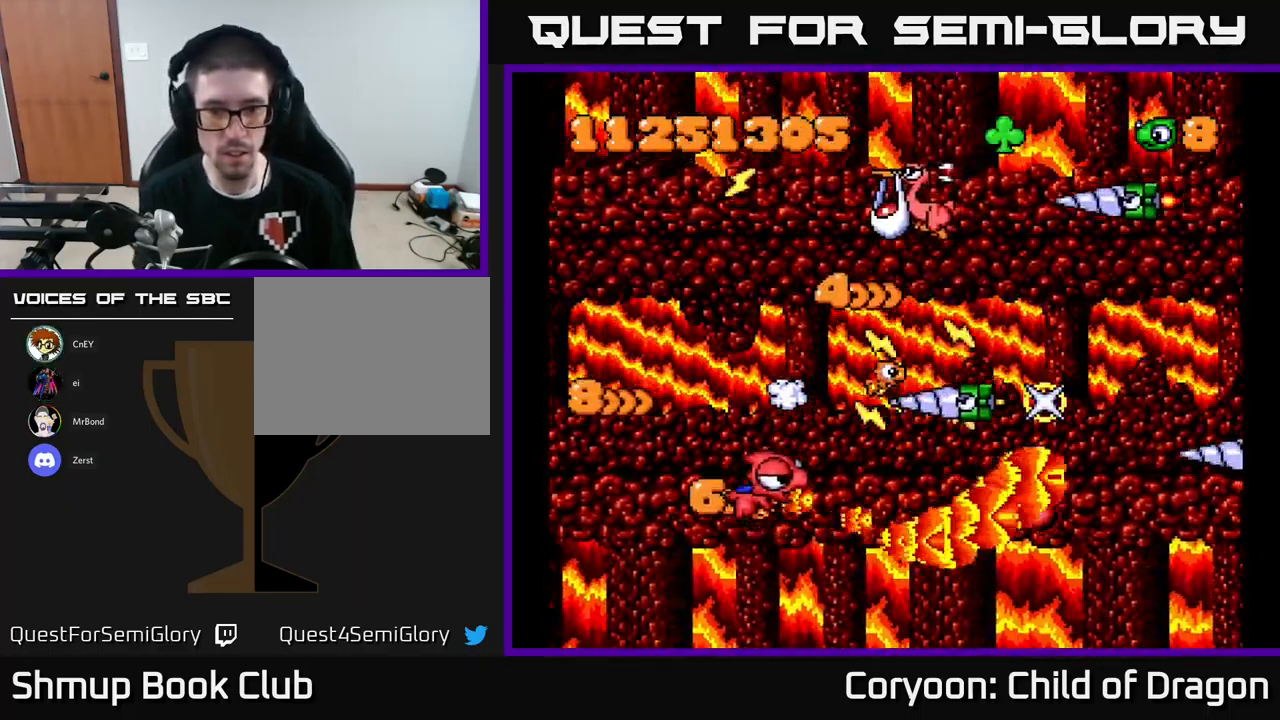
{"buttons": ["X", "DPAD_UP"], "events": [[34, "DPAD_LEFT", "up"], [117, "DPAD_RIGHT", "down"], [117, "DPAD_UP", "up"], [167, "DPAD_DOWN", "down"], [167, "DPAD_RIGHT", "up"], [234, "DPAD_LEFT", "down"], [284, "DPAD_LEFT", "up"], [417, "DPAD_DOWN", "up"], [500, "DPAD_UP", "down"]]}
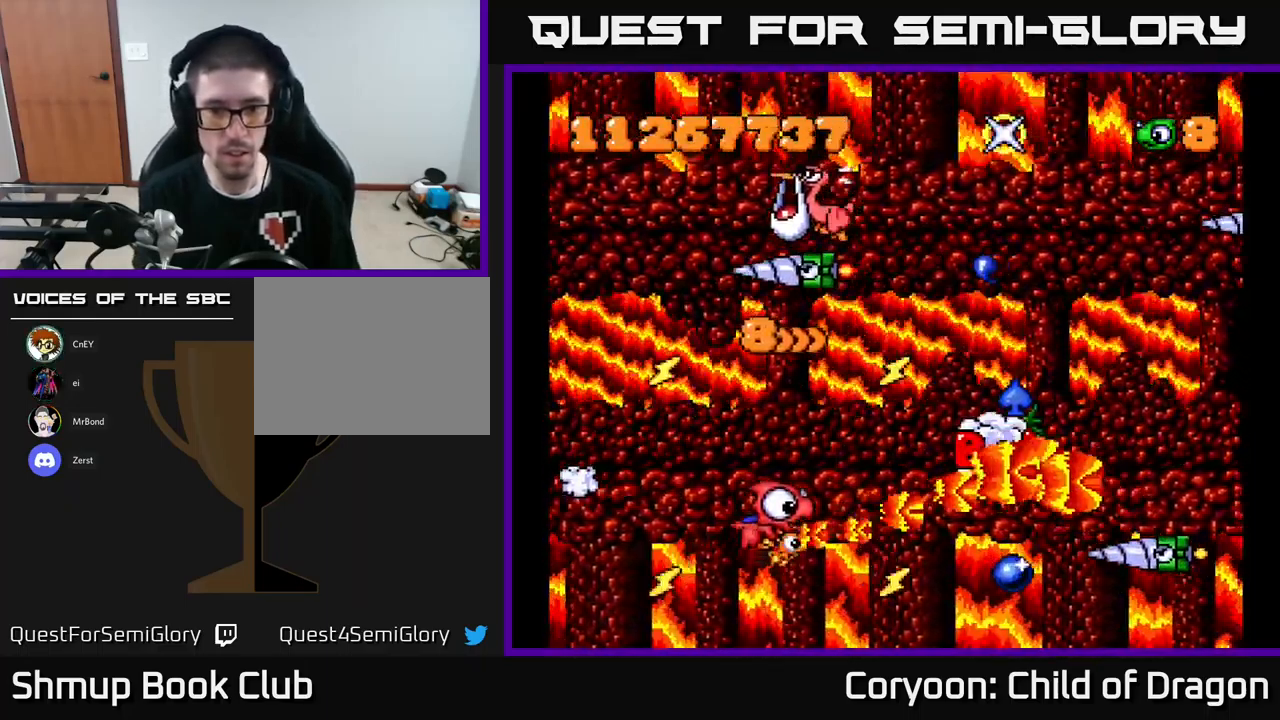
{"buttons": ["X", "DPAD_UP", "DPAD_LEFT"], "events": [[117, "DPAD_LEFT", "down"], [117, "DPAD_UP", "up"], [384, "DPAD_UP", "down"]]}
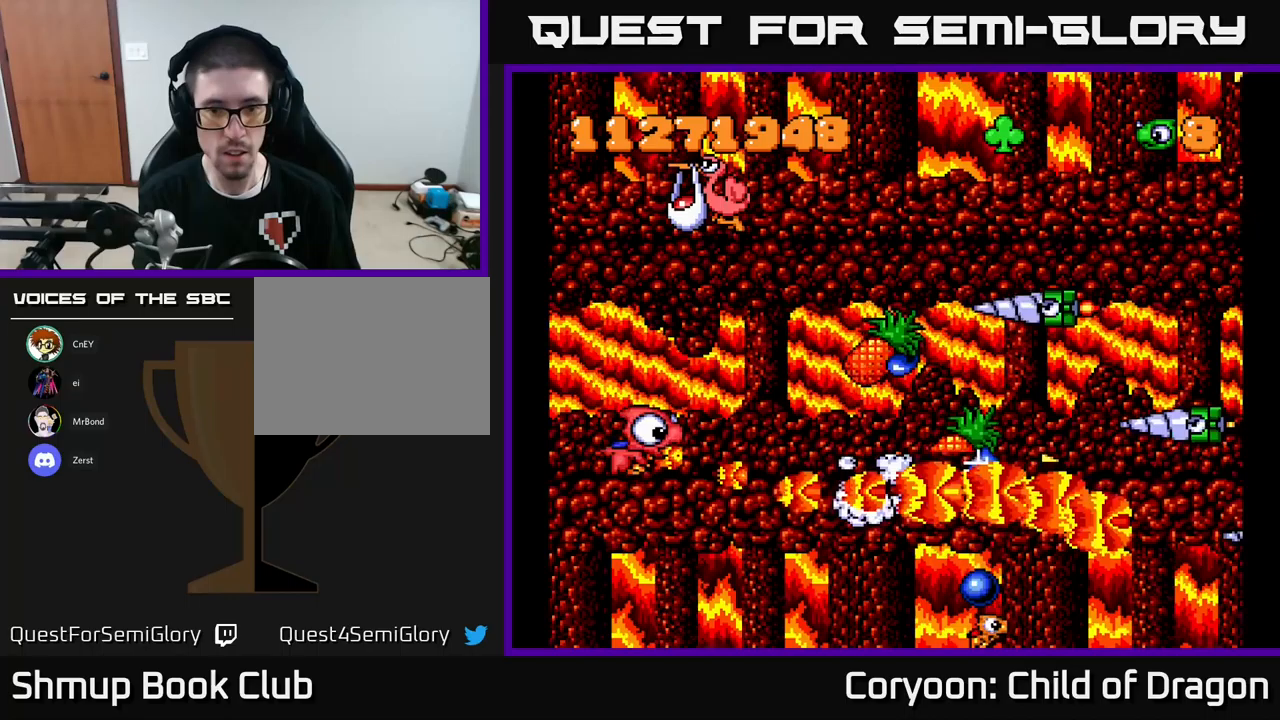
{"buttons": ["X", "DPAD_DOWN"], "events": [[17, "DPAD_LEFT", "up"], [83, "DPAD_RIGHT", "down"], [150, "DPAD_RIGHT", "up"], [233, "DPAD_UP", "up"], [283, "DPAD_DOWN", "down"]]}
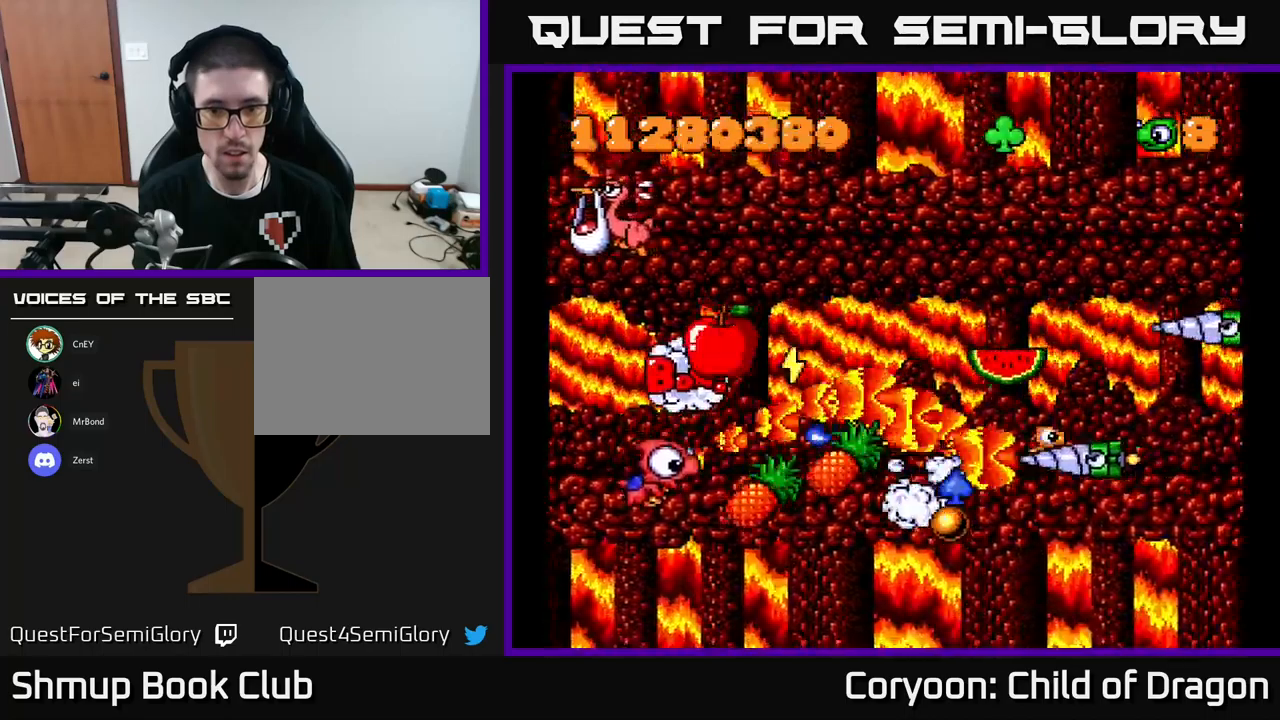
{"buttons": ["X", "DPAD_RIGHT"], "events": [[217, "DPAD_DOWN", "up"], [250, "DPAD_UP", "down"], [333, "DPAD_RIGHT", "down"], [367, "DPAD_UP", "up"]]}
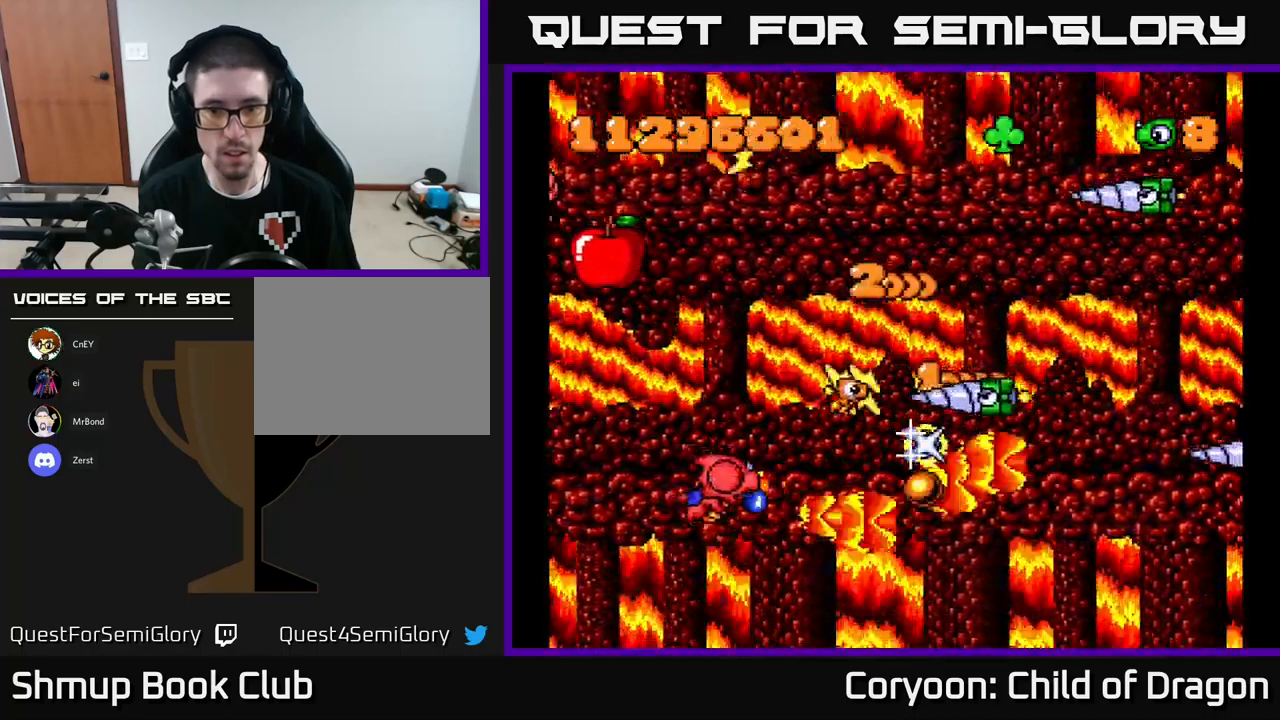
{"buttons": ["X", "DPAD_RIGHT"], "events": [[17, "DPAD_DOWN", "down"], [117, "DPAD_DOWN", "up"], [250, "DPAD_DOWN", "down"], [367, "DPAD_DOWN", "up"]]}
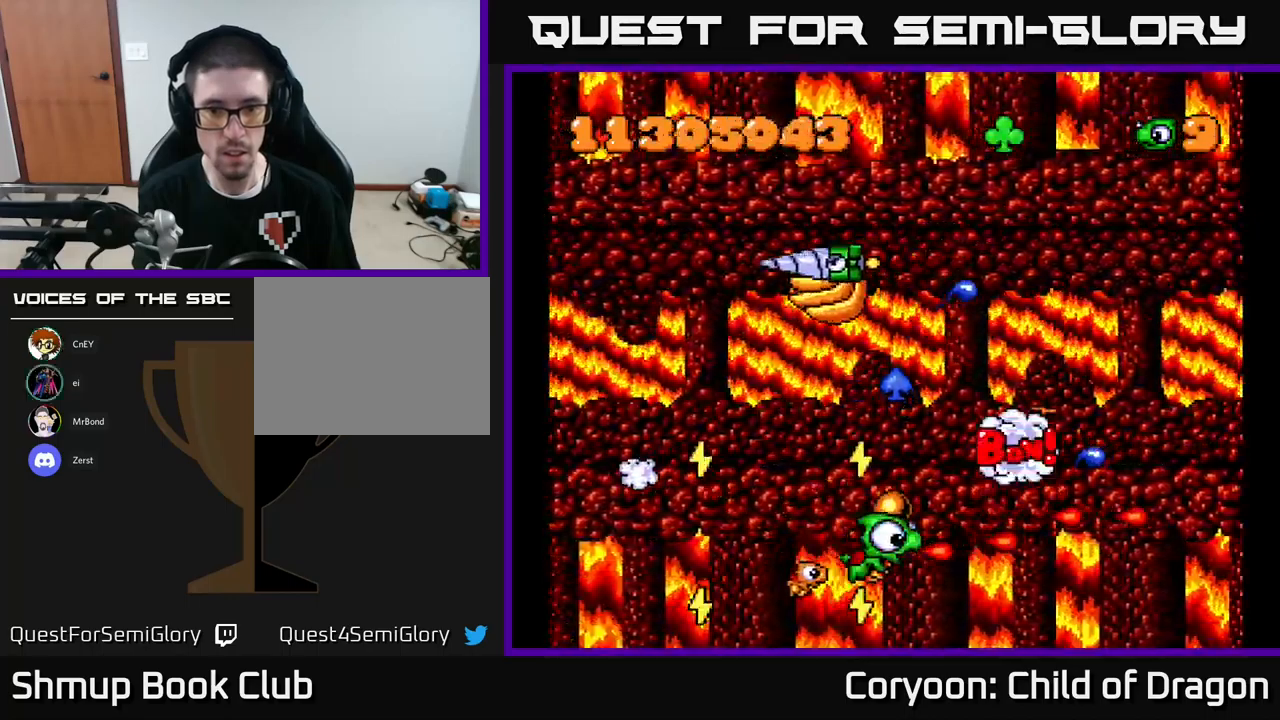
{"buttons": ["X", "DPAD_UP", "DPAD_LEFT"], "events": [[50, "DPAD_UP", "down"], [67, "DPAD_RIGHT", "up"], [133, "DPAD_LEFT", "down"], [167, "DPAD_UP", "up"], [183, "DPAD_LEFT", "up"], [200, "DPAD_LEFT", "down"], [233, "DPAD_UP", "down"], [267, "DPAD_LEFT", "up"], [450, "DPAD_LEFT", "down"]]}
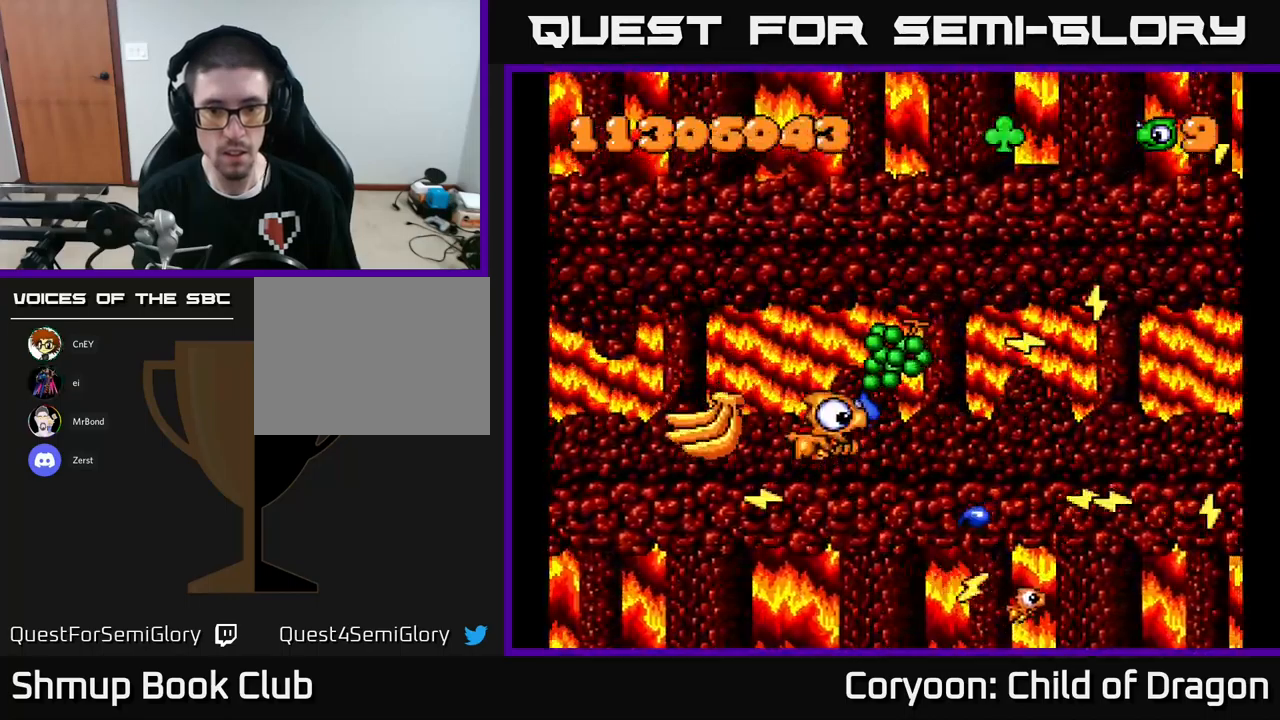
{"buttons": ["X", "DPAD_DOWN"], "events": [[17, "DPAD_LEFT", "up"], [183, "DPAD_LEFT", "down"], [250, "DPAD_UP", "up"], [283, "A", "down"], [333, "DPAD_DOWN", "down"], [350, "DPAD_LEFT", "up"], [350, "DPAD_RIGHT", "down"], [400, "A", "up"], [450, "DPAD_RIGHT", "up"]]}
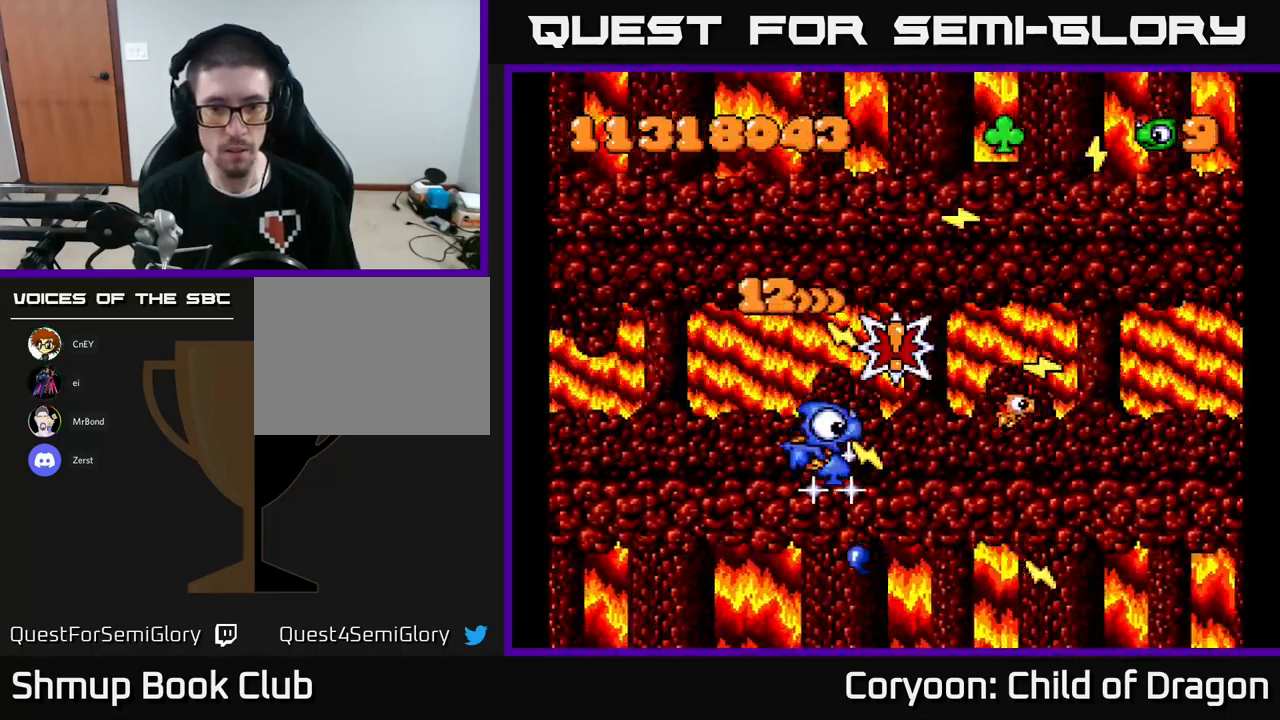
{"buttons": ["X", "DPAD_UP"], "events": [[17, "DPAD_LEFT", "down"], [83, "DPAD_LEFT", "up"], [233, "DPAD_RIGHT", "down"], [250, "DPAD_DOWN", "up"], [317, "DPAD_UP", "down"], [333, "DPAD_RIGHT", "up"]]}
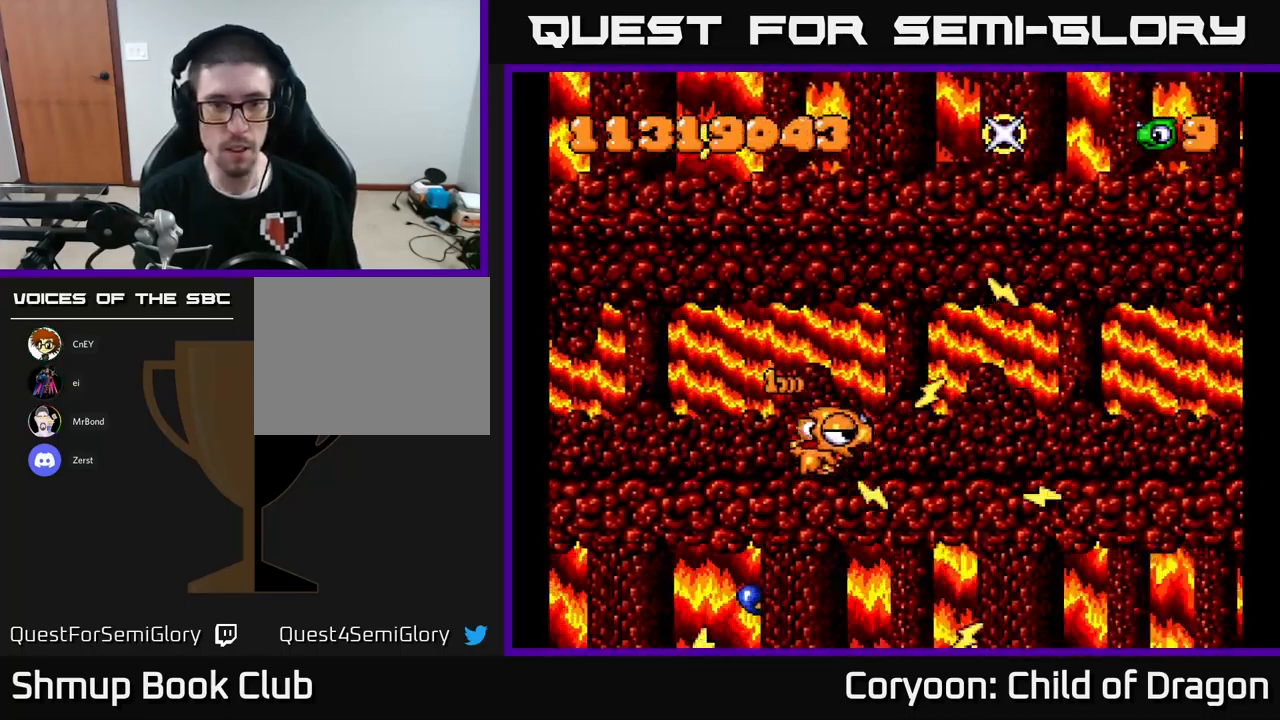
{"buttons": ["X", "DPAD_LEFT"], "events": [[83, "DPAD_RIGHT", "down"], [267, "DPAD_RIGHT", "up"], [383, "DPAD_LEFT", "down"], [467, "DPAD_UP", "up"]]}
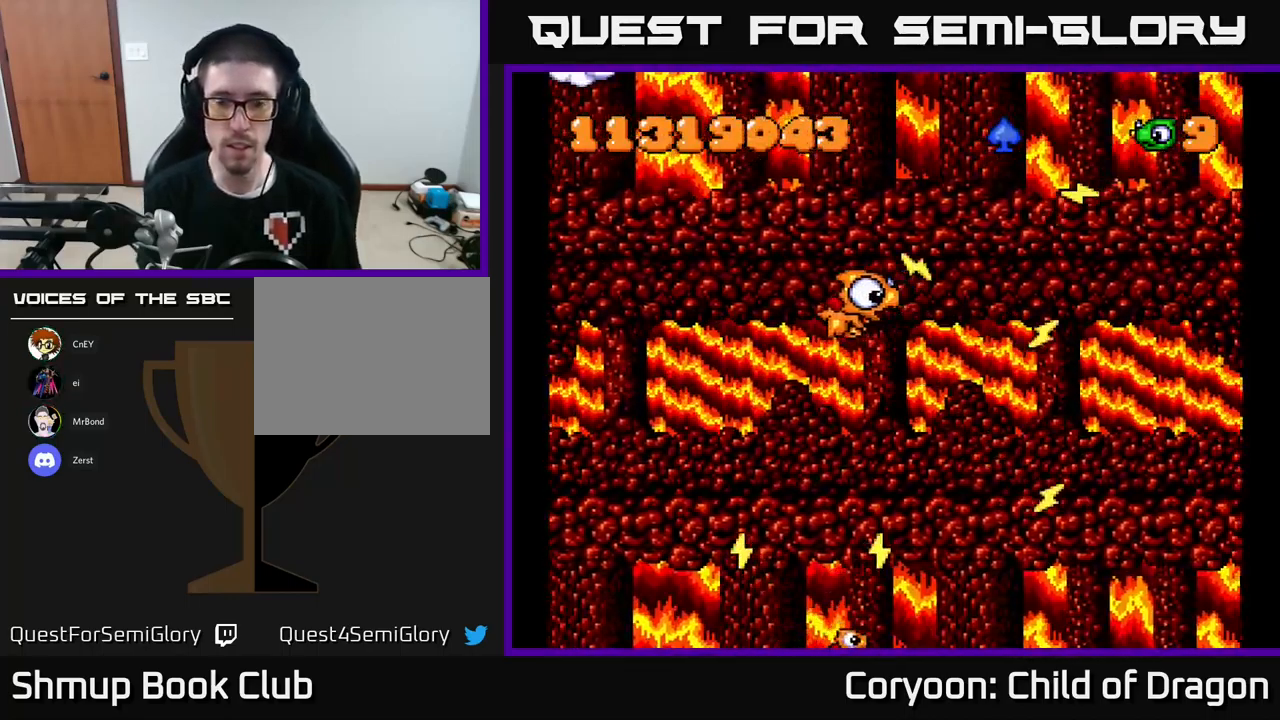
{"buttons": ["X"], "events": [[17, "DPAD_LEFT", "up"]]}
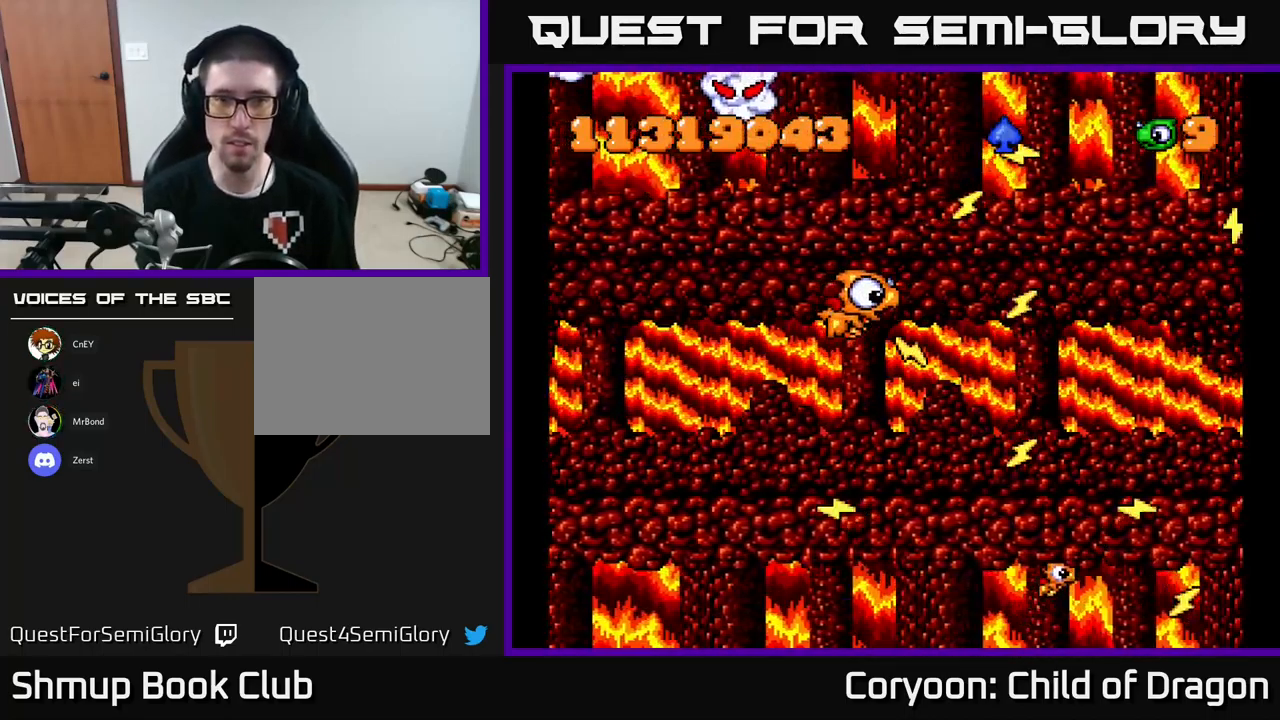
{"buttons": ["X", "DPAD_DOWN"], "events": [[283, "DPAD_RIGHT", "down"], [367, "DPAD_DOWN", "down"], [433, "DPAD_RIGHT", "up"]]}
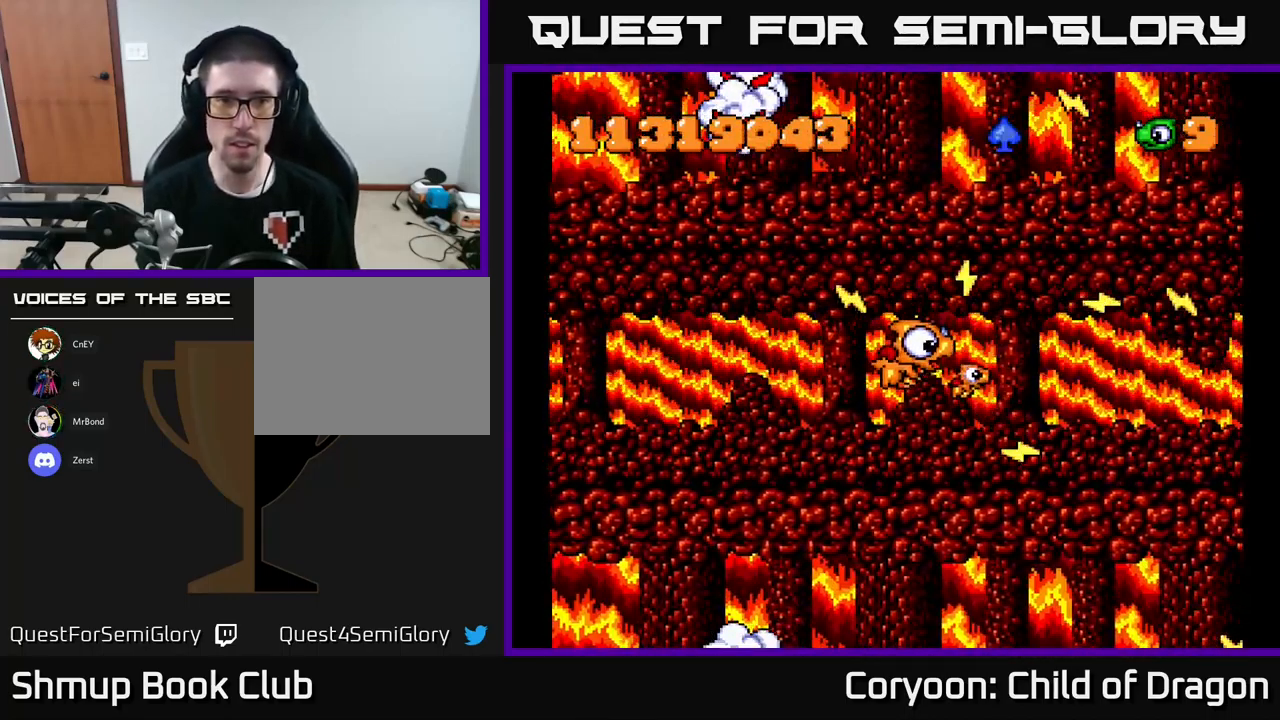
{"buttons": ["X", "DPAD_UP", "DPAD_LEFT"], "events": [[167, "DPAD_RIGHT", "down"], [200, "DPAD_DOWN", "up"], [333, "DPAD_RIGHT", "up"], [367, "DPAD_UP", "down"], [417, "DPAD_LEFT", "down"]]}
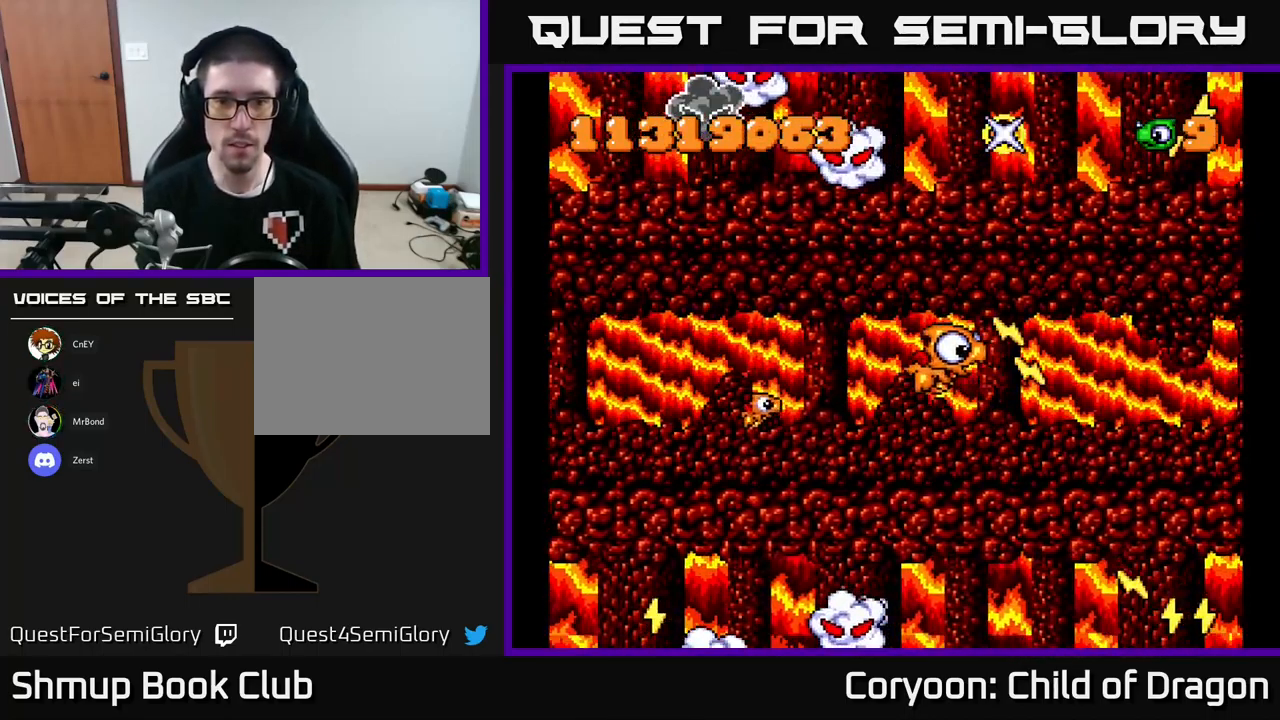
{"buttons": ["X", "DPAD_RIGHT"], "events": [[17, "DPAD_UP", "up"], [100, "DPAD_LEFT", "up"], [500, "DPAD_RIGHT", "down"]]}
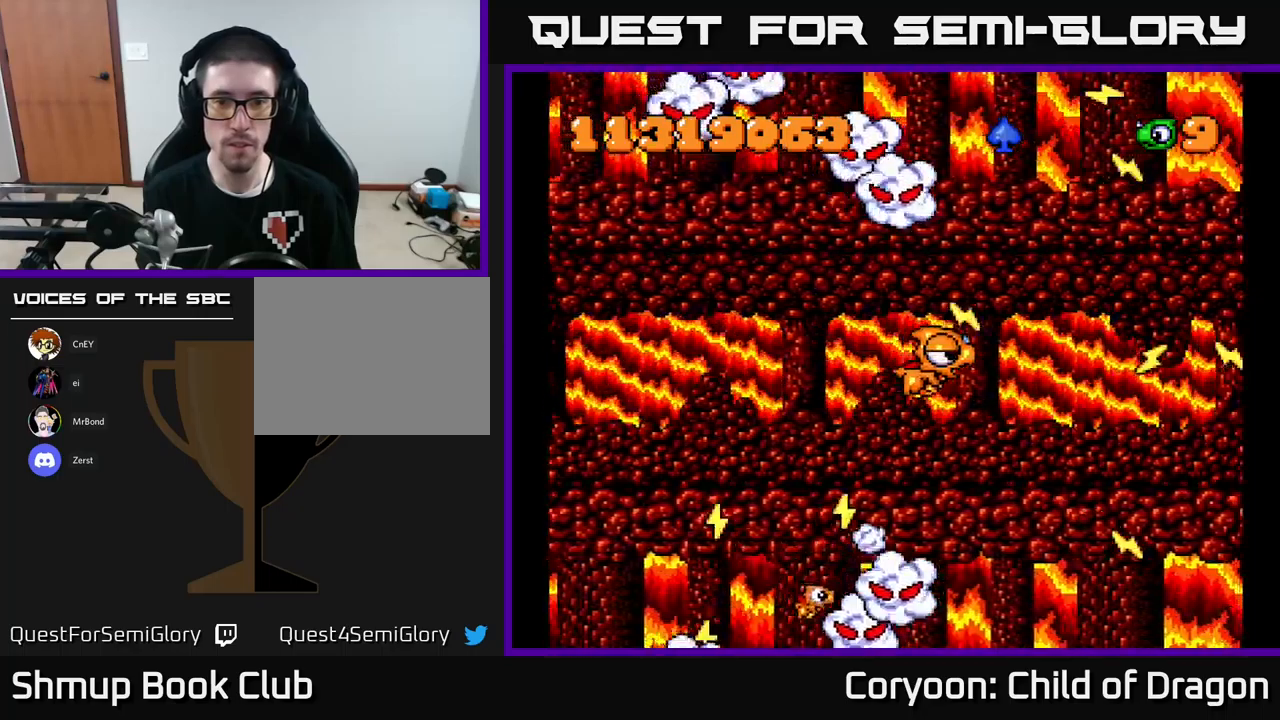
{"buttons": ["X", "DPAD_LEFT"], "events": [[267, "DPAD_RIGHT", "up"], [350, "DPAD_LEFT", "down"]]}
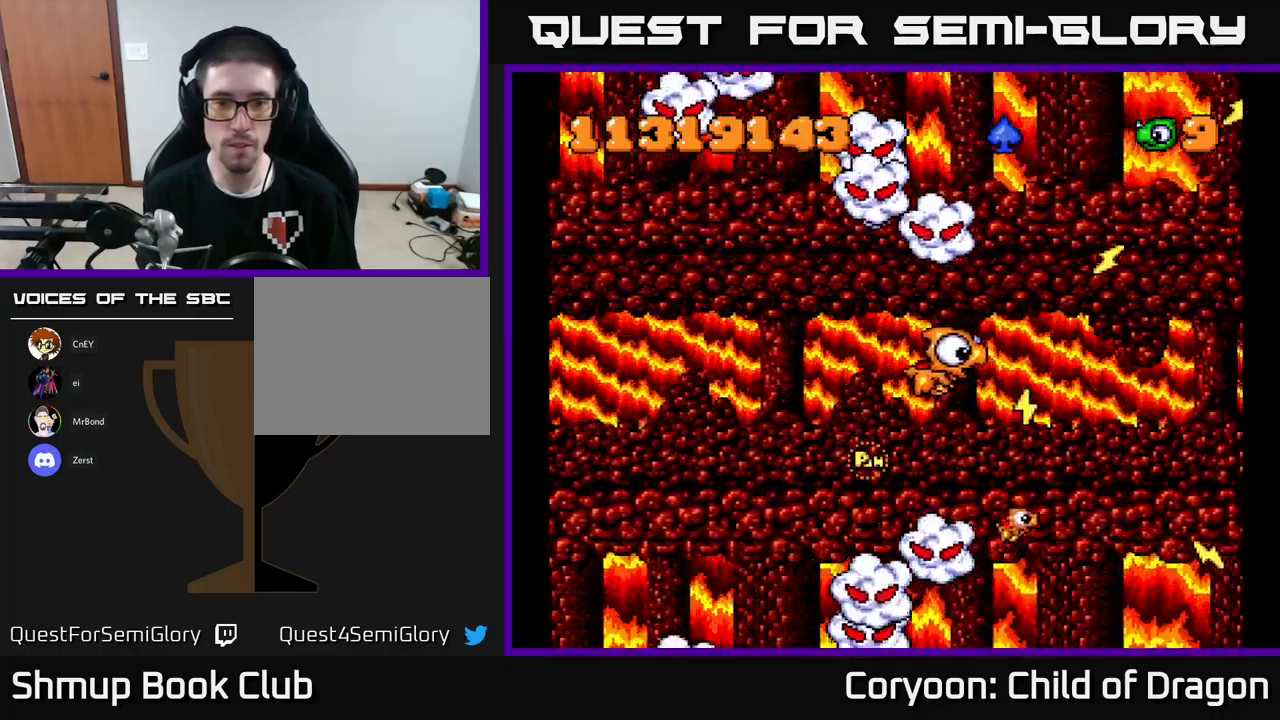
{"buttons": ["X", "DPAD_LEFT"], "events": []}
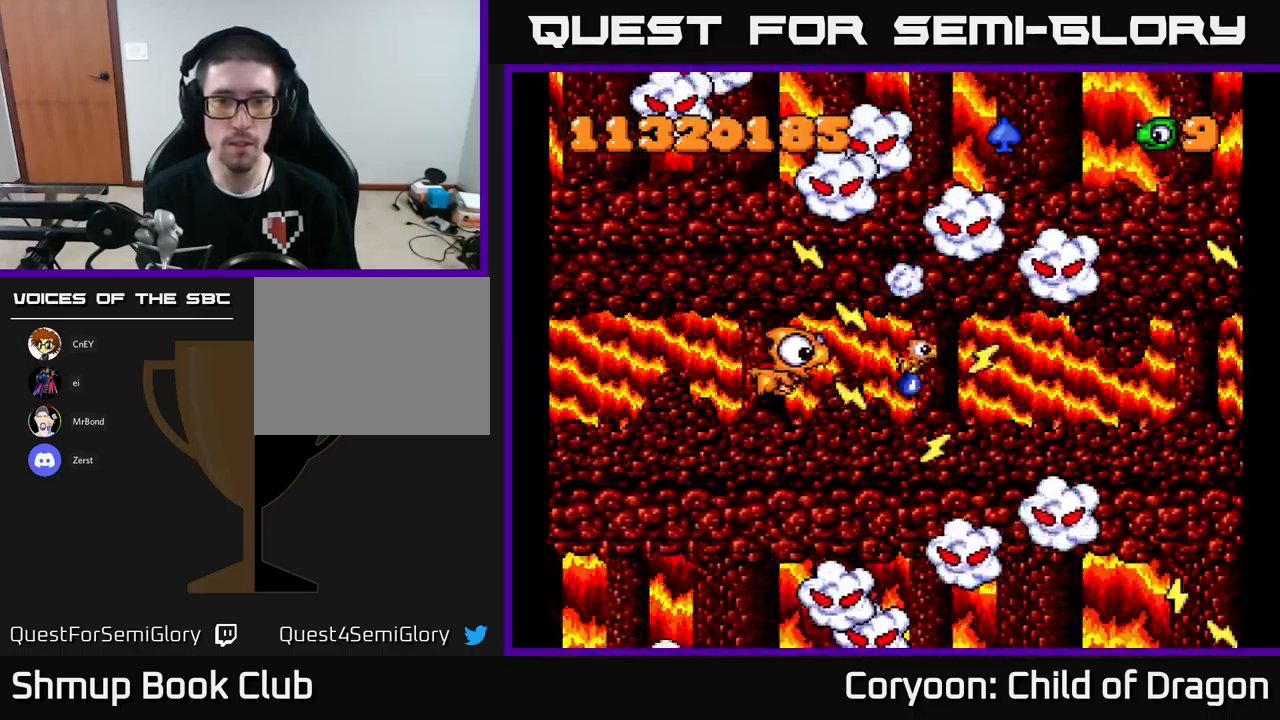
{"buttons": ["X", "DPAD_RIGHT"], "events": [[117, "DPAD_DOWN", "down"], [167, "DPAD_LEFT", "up"], [334, "DPAD_DOWN", "up"], [350, "DPAD_LEFT", "down"], [434, "DPAD_LEFT", "up"], [467, "DPAD_RIGHT", "down"]]}
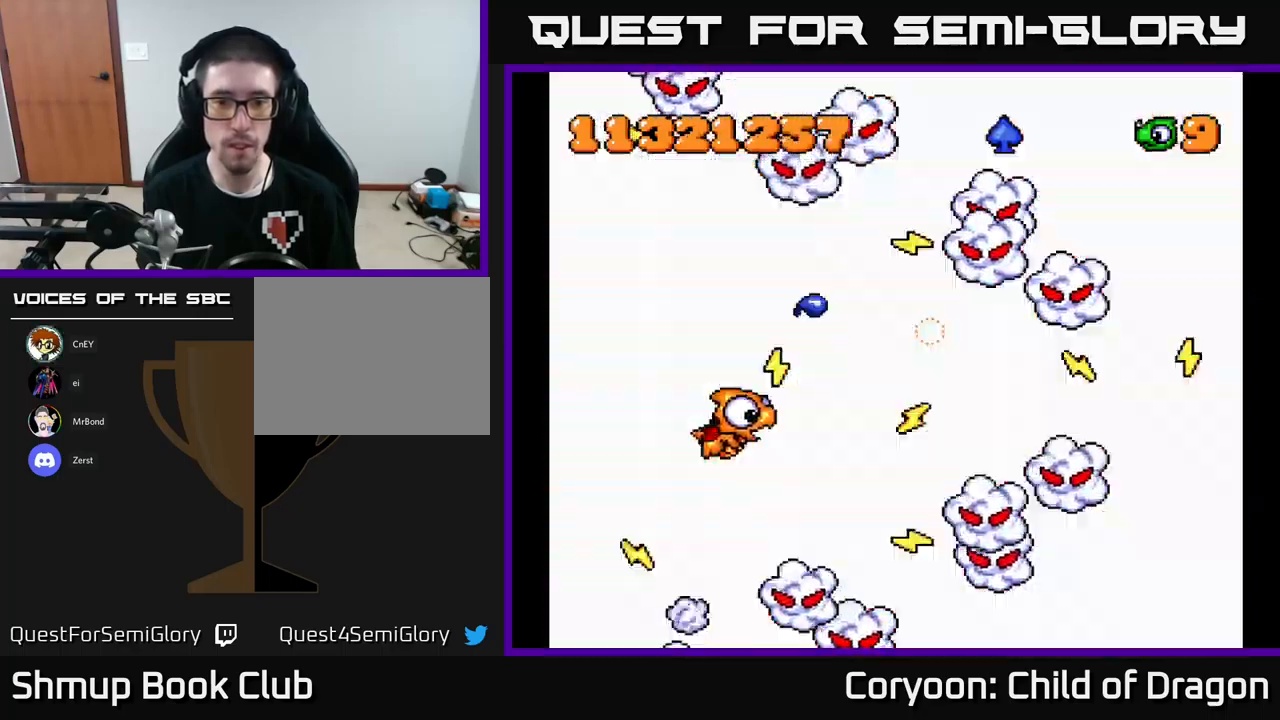
{"buttons": ["X", "DPAD_DOWN"], "events": [[34, "A", "down"], [50, "DPAD_DOWN", "down"], [167, "A", "up"], [267, "DPAD_RIGHT", "up"], [367, "DPAD_LEFT", "down"], [500, "DPAD_LEFT", "up"]]}
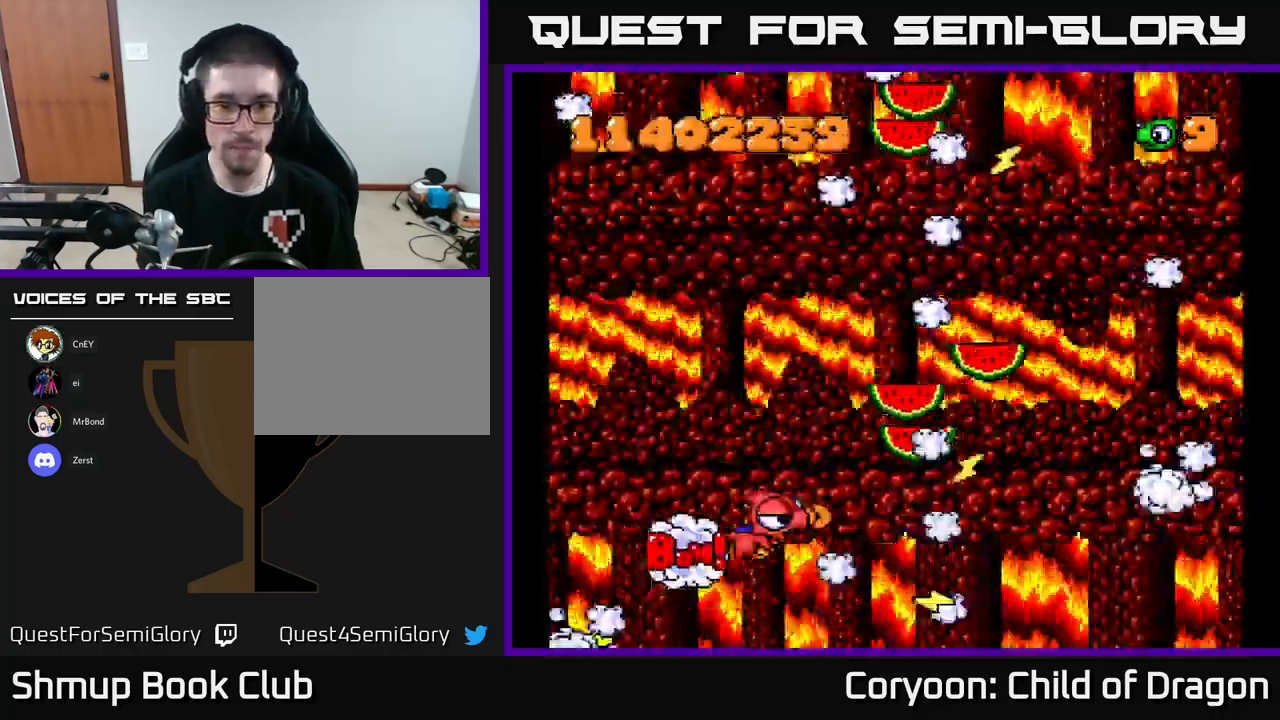
{"buttons": ["X", "DPAD_UP", "DPAD_RIGHT"], "events": [[34, "DPAD_RIGHT", "down"], [67, "DPAD_DOWN", "up"], [117, "DPAD_UP", "down"], [184, "DPAD_RIGHT", "up"], [434, "DPAD_RIGHT", "down"]]}
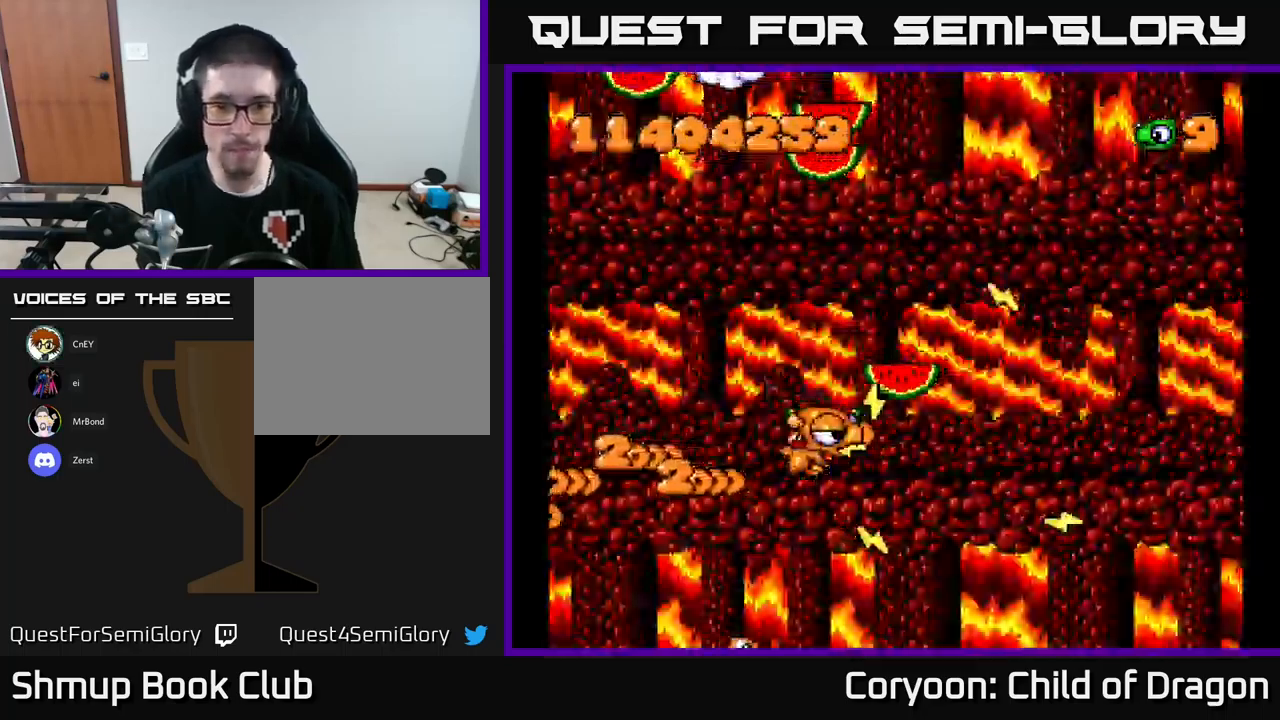
{"buttons": ["X", "DPAD_DOWN", "DPAD_LEFT"]}
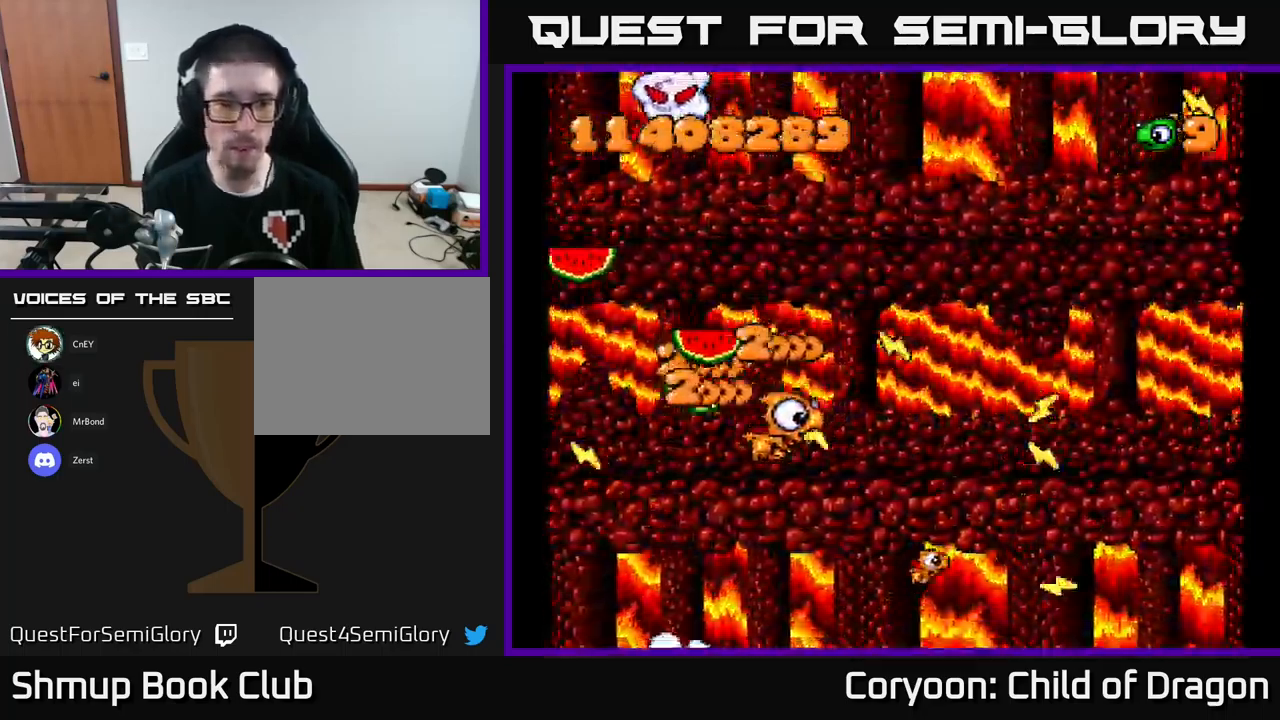
{"buttons": ["X", "DPAD_LEFT"], "events": [[450, "DPAD_DOWN", "up"]]}
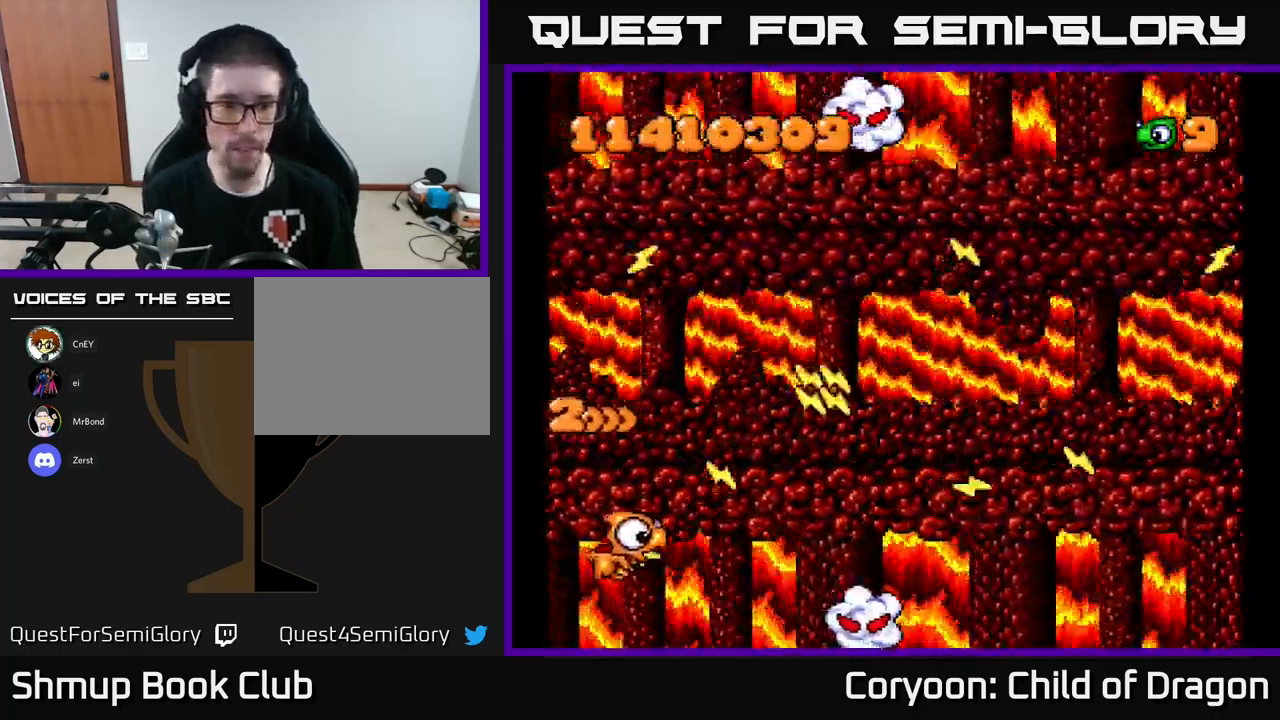
{"buttons": ["X", "DPAD_UP", "DPAD_LEFT"], "events": [[17, "DPAD_UP", "down"], [34, "DPAD_LEFT", "up"], [134, "DPAD_RIGHT", "down"], [200, "DPAD_UP", "up"], [234, "DPAD_DOWN", "down"], [234, "DPAD_RIGHT", "up"], [417, "DPAD_LEFT", "down"], [434, "DPAD_DOWN", "up"], [500, "DPAD_UP", "down"]]}
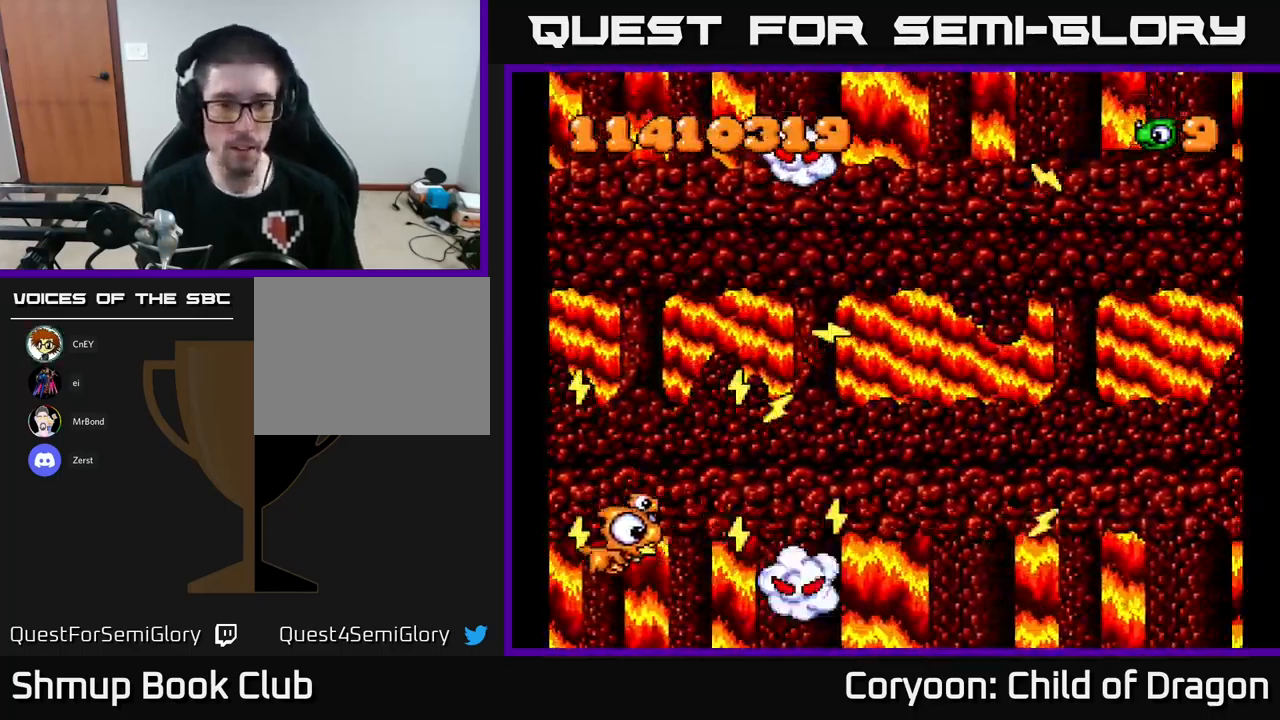
{"buttons": ["X", "DPAD_RIGHT"], "events": [[67, "DPAD_UP", "up"], [117, "DPAD_LEFT", "up"], [150, "DPAD_DOWN", "down"], [234, "DPAD_DOWN", "up"], [450, "DPAD_RIGHT", "down"]]}
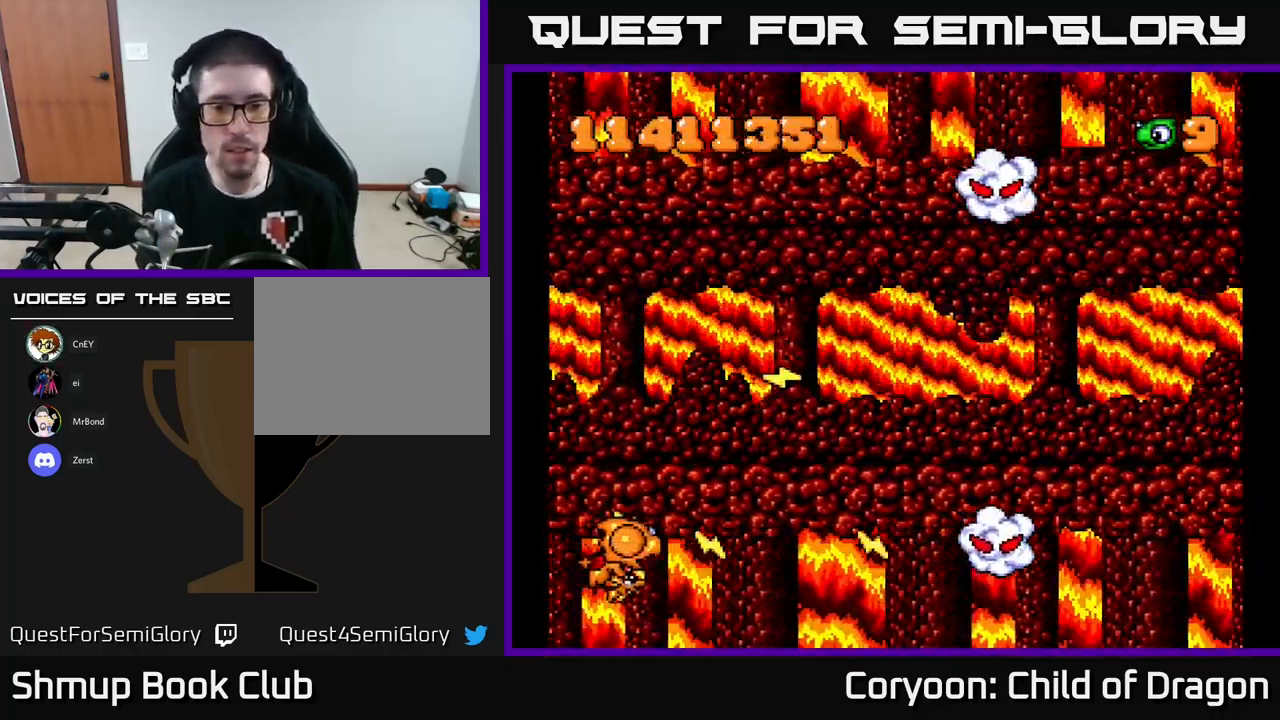
{"buttons": ["X", "DPAD_RIGHT"], "events": [[266, "DPAD_UP", "down"], [316, "DPAD_RIGHT", "up"], [400, "DPAD_UP", "up"], [450, "DPAD_RIGHT", "down"]]}
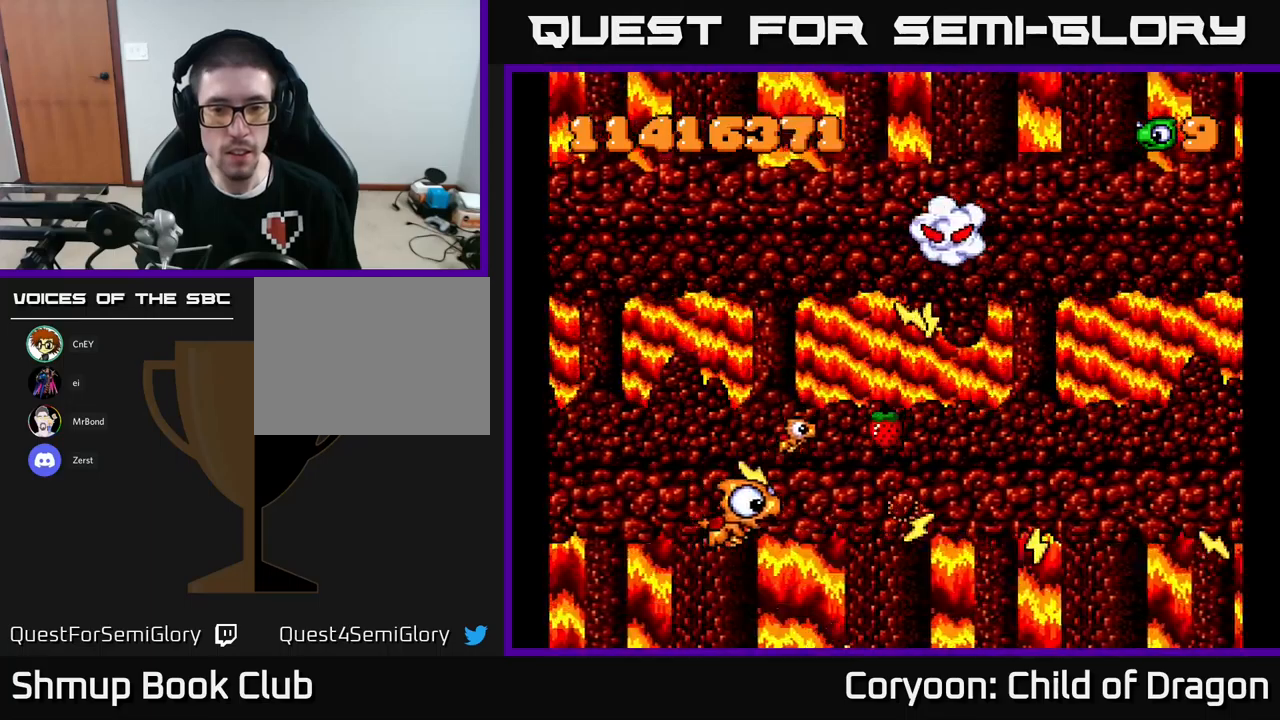
{"buttons": ["X", "DPAD_UP", "DPAD_RIGHT"], "events": [[200, "DPAD_RIGHT", "up"], [200, "DPAD_UP", "down"], [350, "DPAD_RIGHT", "down"], [350, "DPAD_UP", "up"], [500, "DPAD_UP", "down"]]}
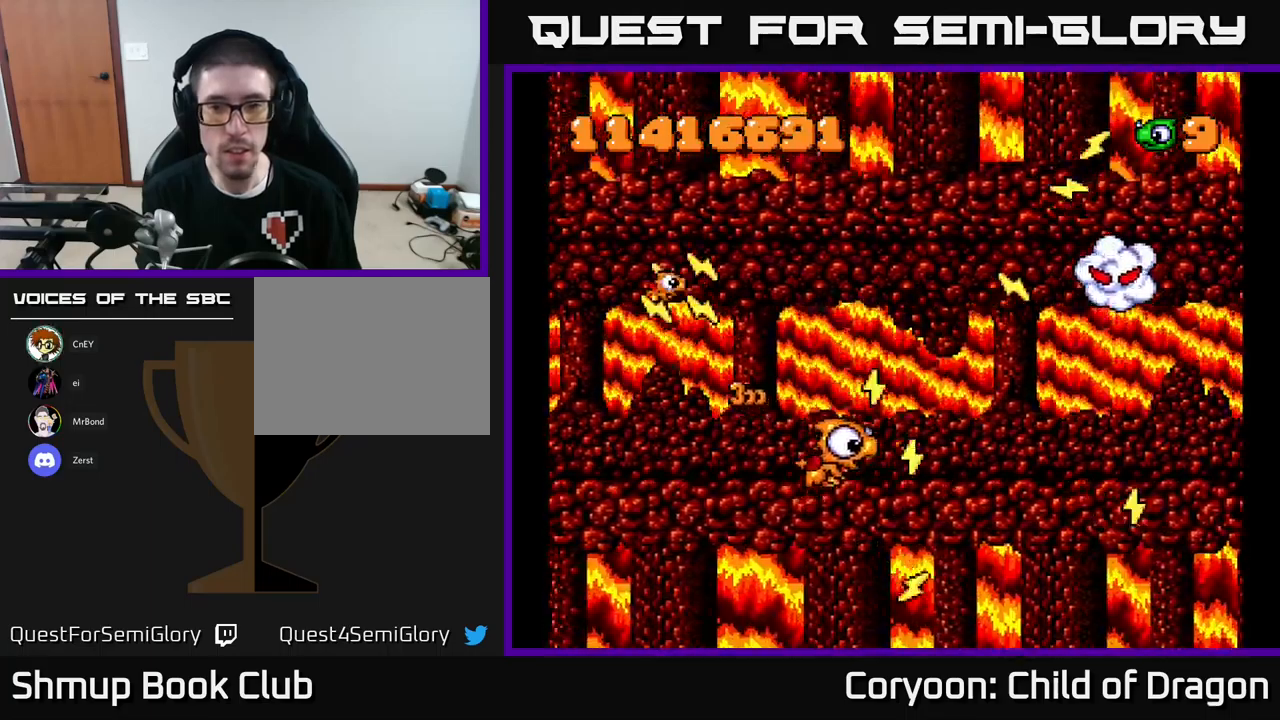
{"buttons": ["X", "DPAD_DOWN"], "events": [[167, "DPAD_RIGHT", "up"], [350, "DPAD_UP", "up"], [434, "DPAD_DOWN", "down"]]}
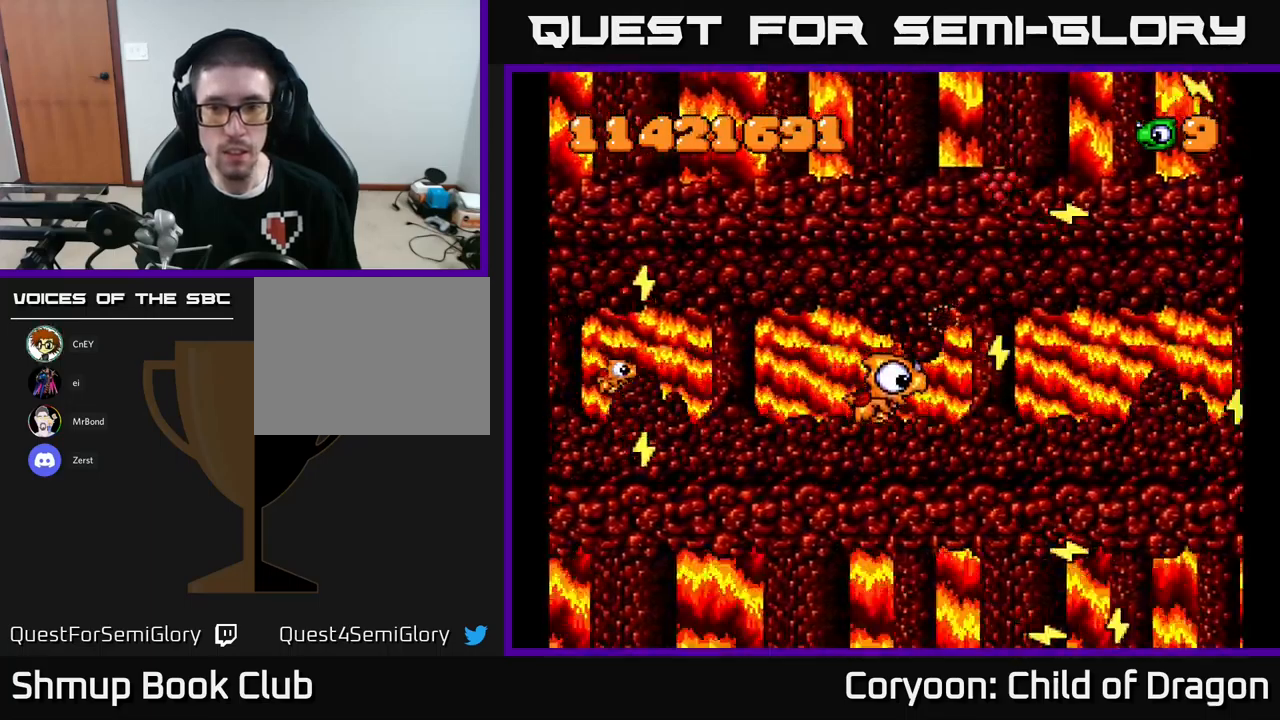
{"buttons": ["X", "DPAD_UP", "DPAD_LEFT"], "events": [[50, "DPAD_DOWN", "up"], [67, "DPAD_RIGHT", "down"], [100, "DPAD_UP", "down"], [134, "DPAD_RIGHT", "up"], [500, "DPAD_LEFT", "down"]]}
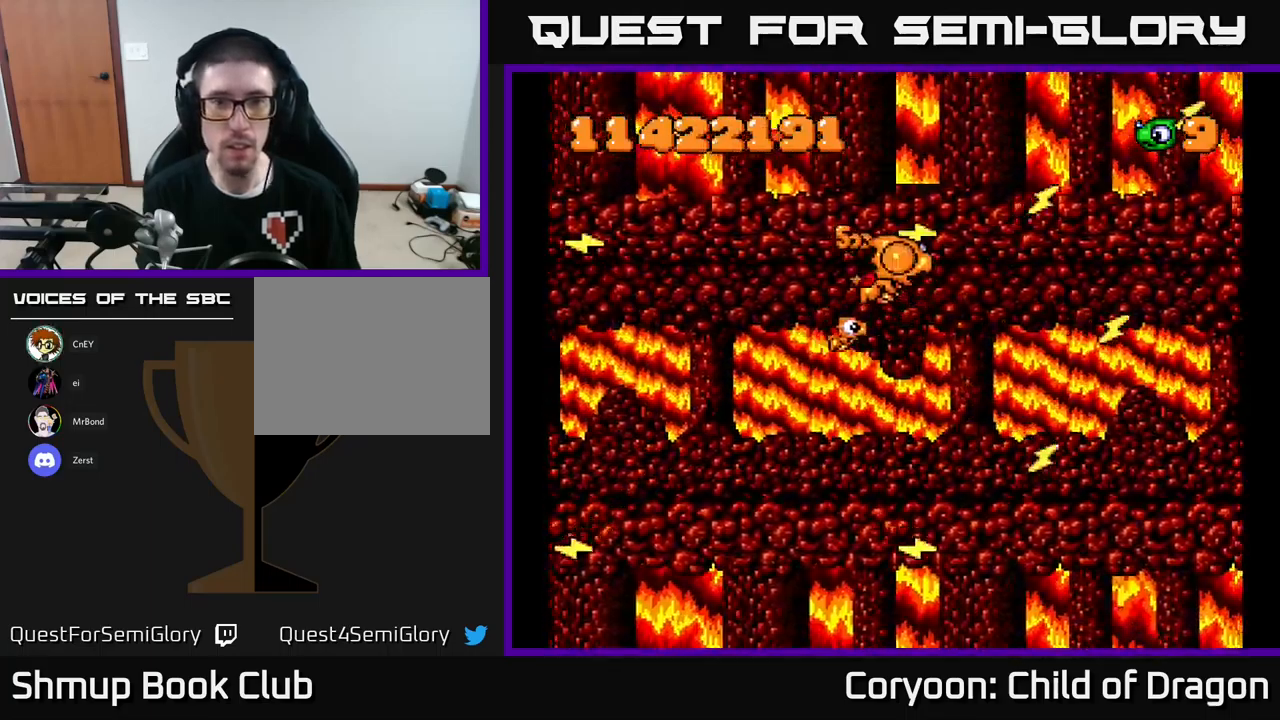
{"buttons": ["X", "DPAD_DOWN", "DPAD_RIGHT"], "events": [[67, "DPAD_UP", "up"], [150, "DPAD_DOWN", "down"], [234, "DPAD_LEFT", "up"], [417, "DPAD_RIGHT", "down"]]}
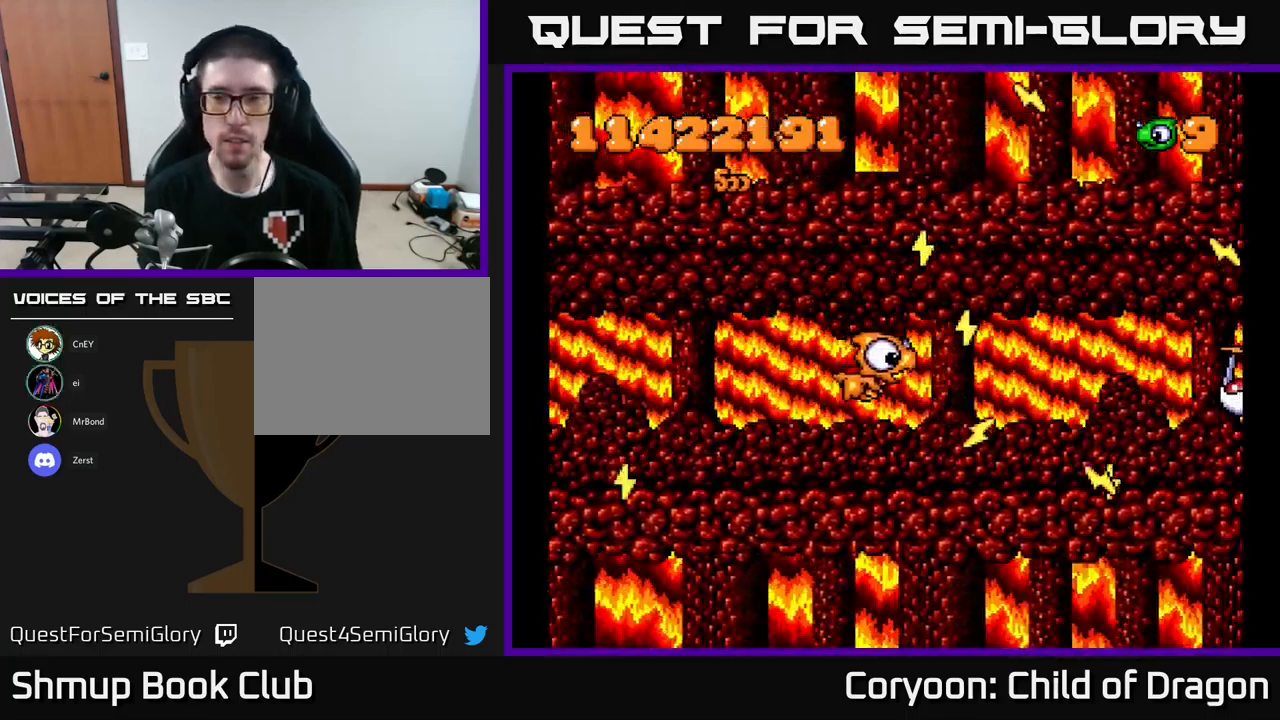
{"buttons": ["X", "DPAD_RIGHT"], "events": [[17, "DPAD_DOWN", "up"], [67, "DPAD_RIGHT", "up"], [367, "DPAD_RIGHT", "down"]]}